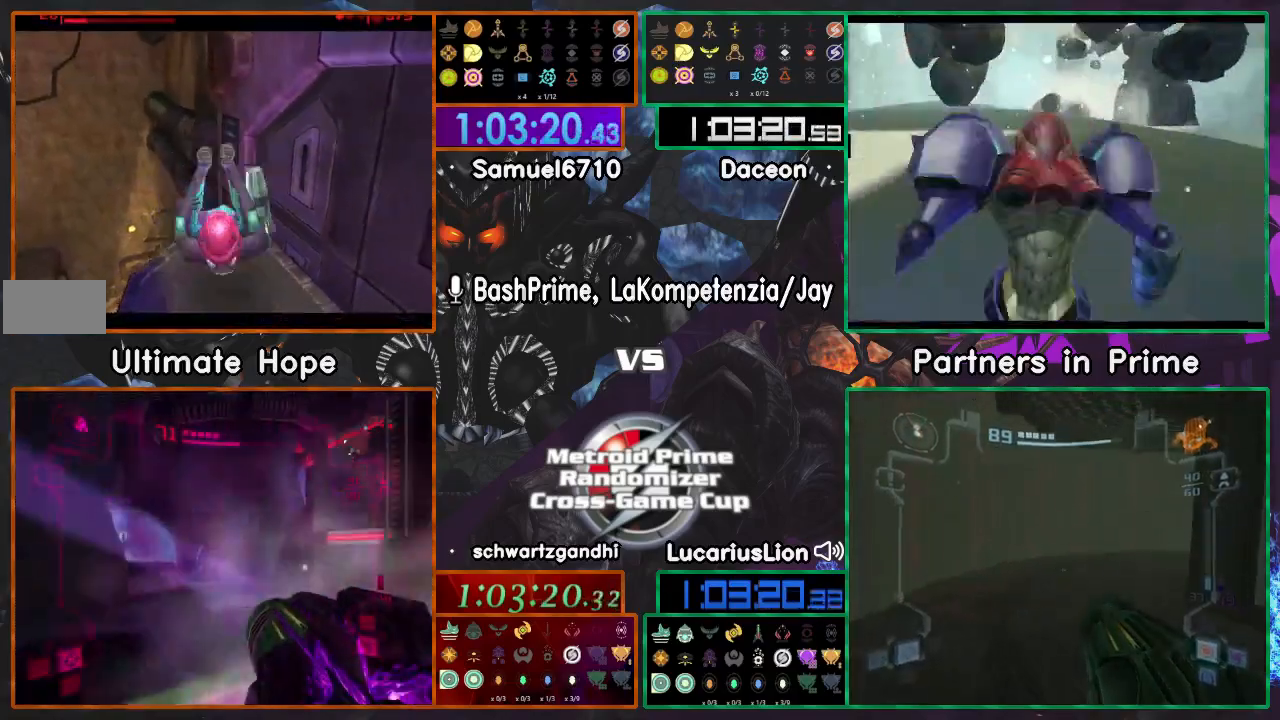
Gameplay with a controller (Nintendo layout); each line is a JSON object with the inputs held at the frame after it. "events" lists button and stick changes between this image and that frame as [ms after this image, input, new state], when the widget could be followed in between. Not read: B L1 L3 R3 Y Z.
{"buttons": ["A"], "left_stick": "center", "right_stick": "center", "events": []}
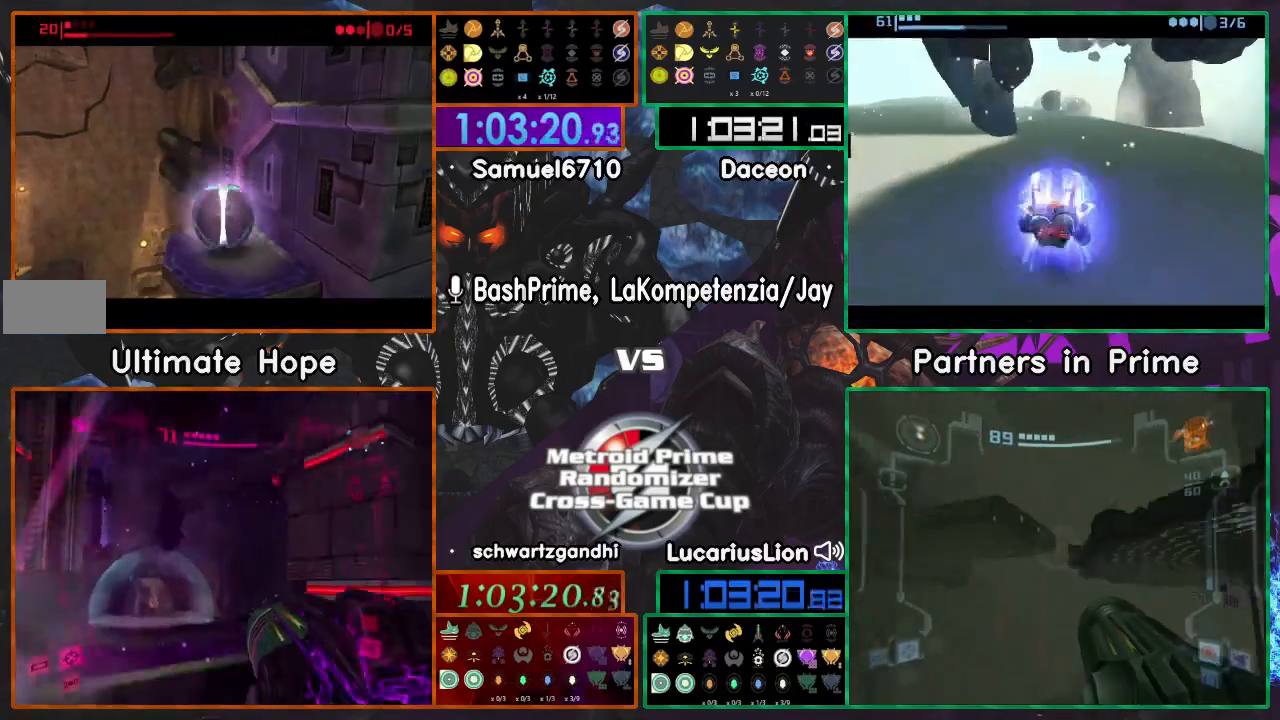
{"buttons": [], "left_stick": "center", "right_stick": "center", "events": [[117, "left_stick", "down-left"], [167, "A", "up"], [167, "left_stick", "center"]]}
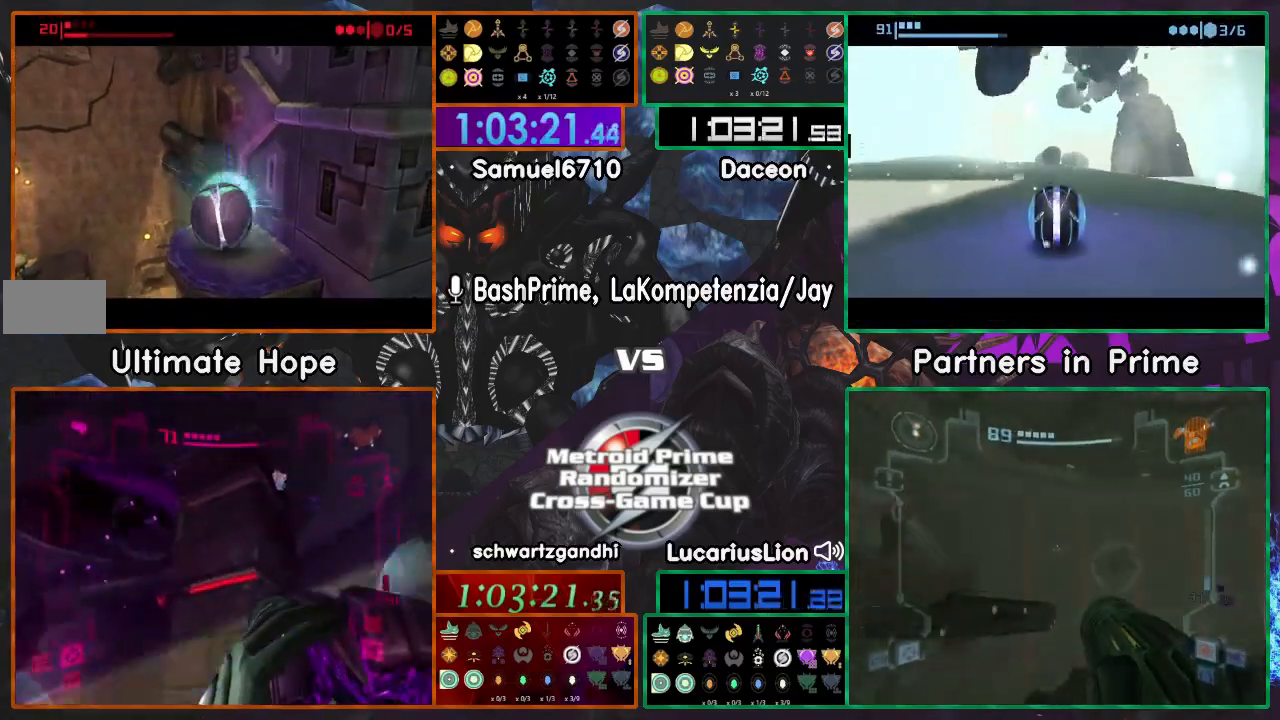
{"buttons": [], "left_stick": "center", "right_stick": "center", "events": []}
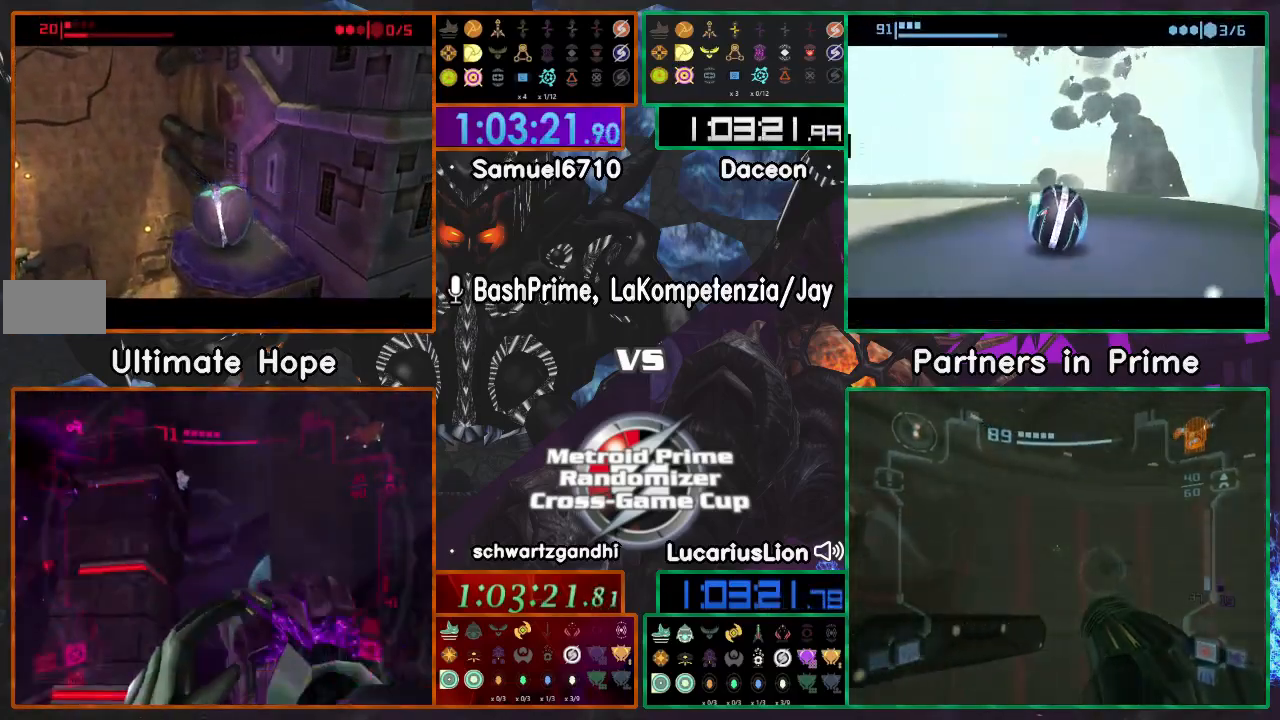
{"buttons": [], "left_stick": "center", "right_stick": "center", "events": [[17, "A", "down"], [350, "A", "up"]]}
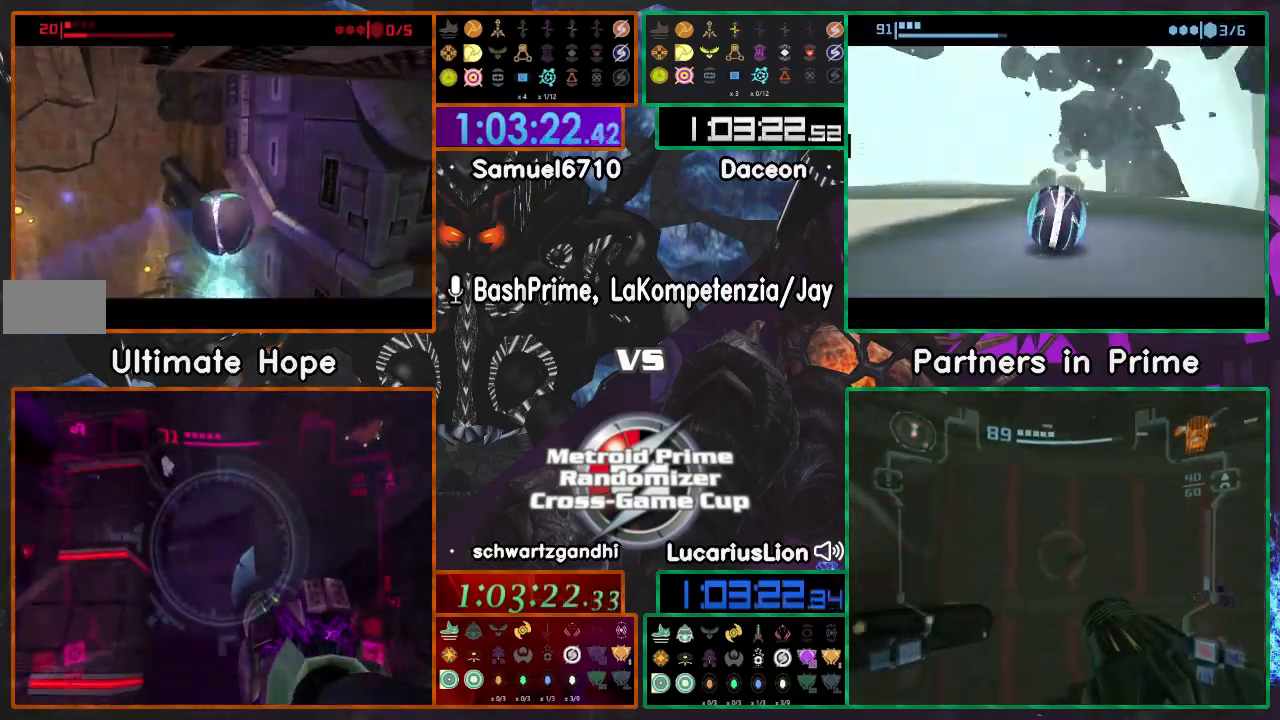
{"buttons": [], "left_stick": "center", "right_stick": "center", "events": []}